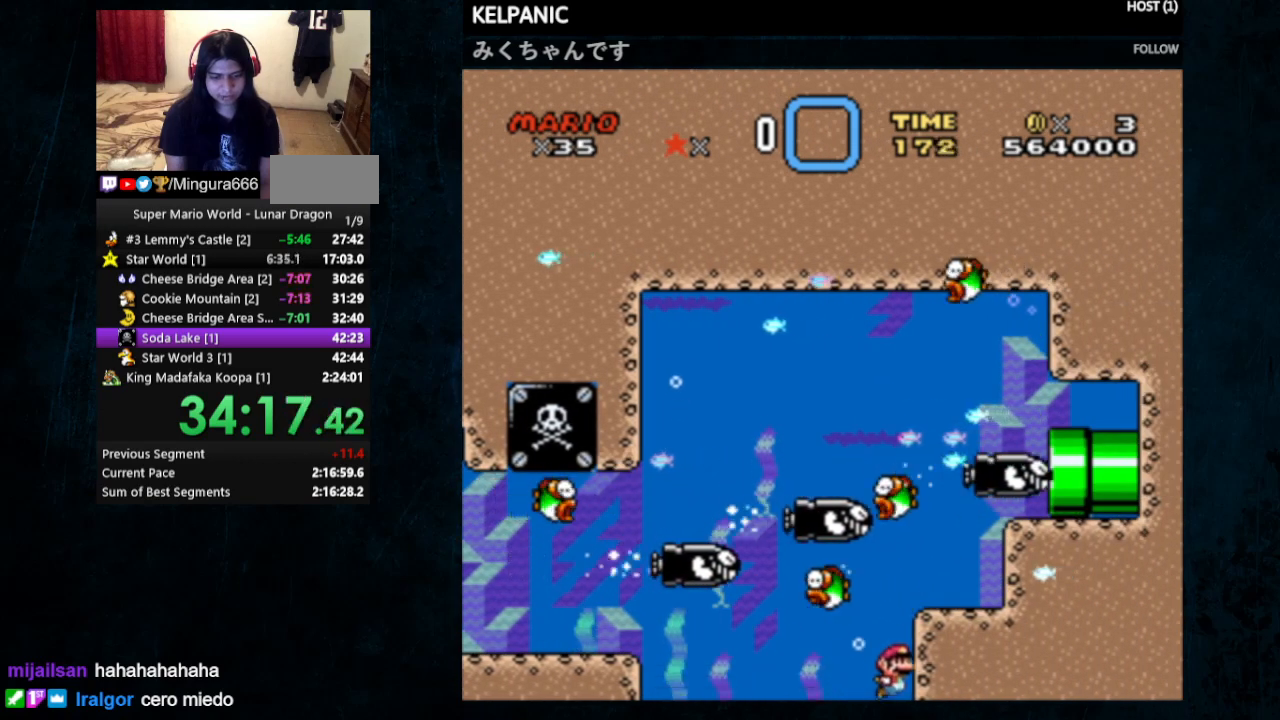
Gameplay with a controller (Nintendo layout); each line is a JSON object with the inputs held at the frame after it. "events" lists button and stick changes between this image and that frame as [ms after this image, input, new state], when the widget could be followed in between. Not read: L1 L3 R1 R3.
{"buttons": ["DPAD_DOWN"], "events": [[267, "B", "down"], [300, "B", "up"]]}
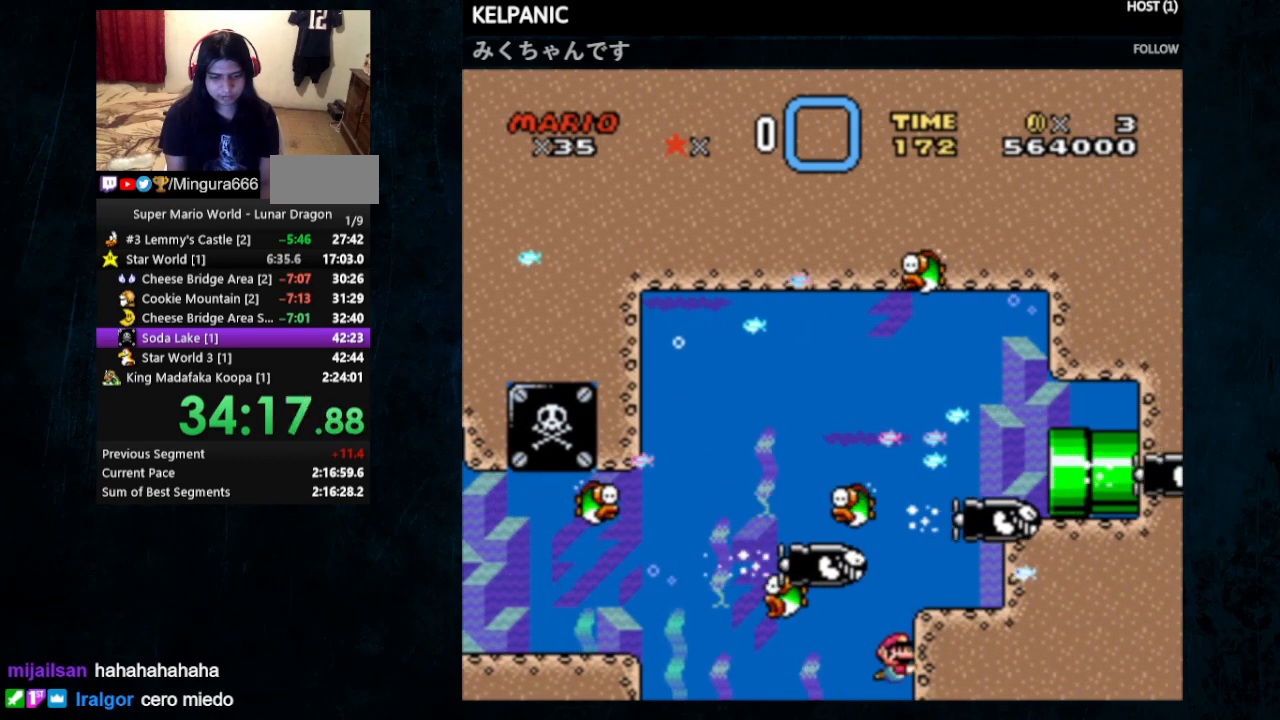
{"buttons": ["B", "DPAD_DOWN"], "events": [[333, "B", "down"], [367, "B", "up"], [500, "B", "down"]]}
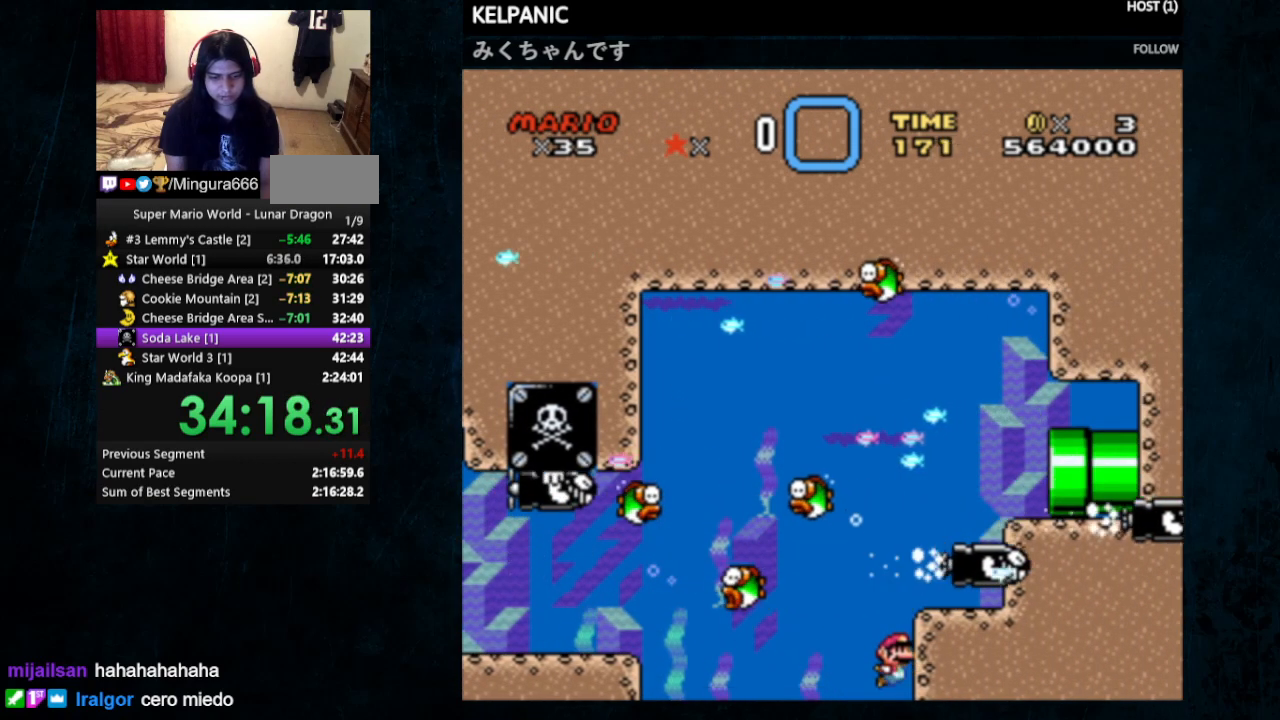
{"buttons": ["DPAD_RIGHT"], "events": [[67, "B", "up"], [133, "B", "down"], [200, "DPAD_DOWN", "up"], [233, "B", "up"], [300, "B", "down"], [333, "B", "up"], [400, "B", "down"], [400, "DPAD_RIGHT", "down"], [500, "B", "up"]]}
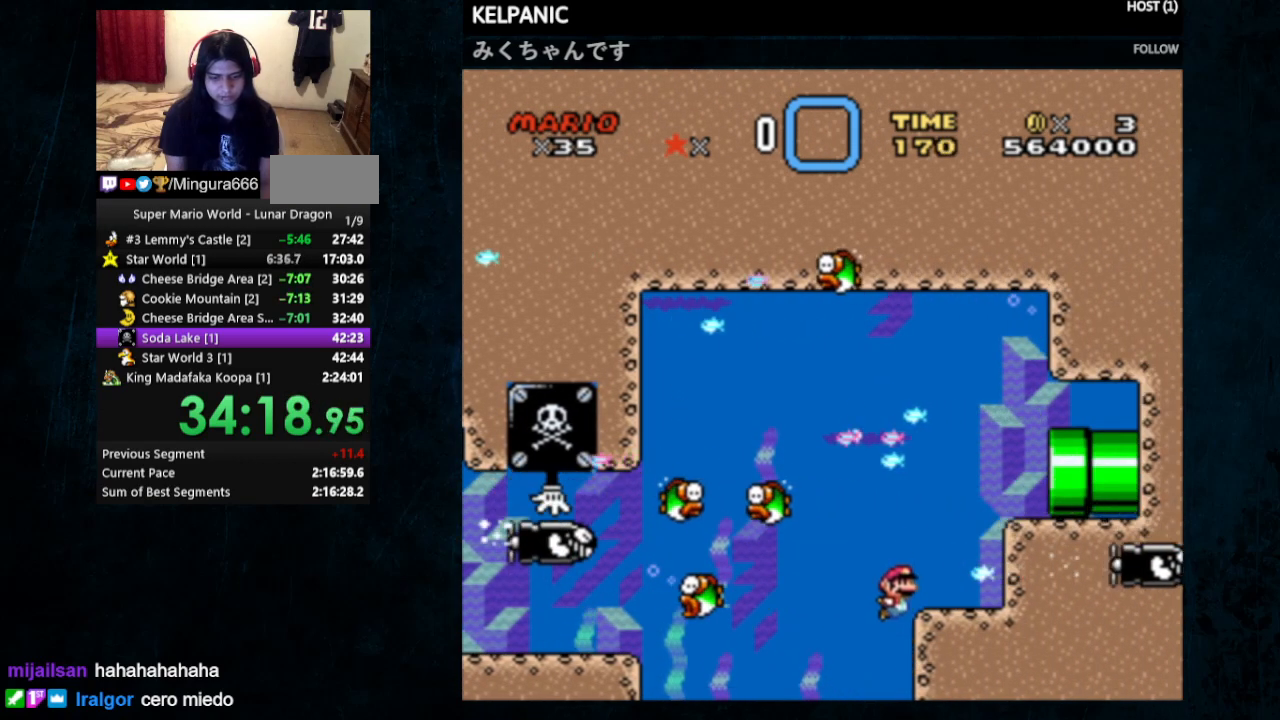
{"buttons": ["Y", "DPAD_RIGHT"], "events": [[33, "B", "down"], [133, "B", "up"], [467, "Y", "down"]]}
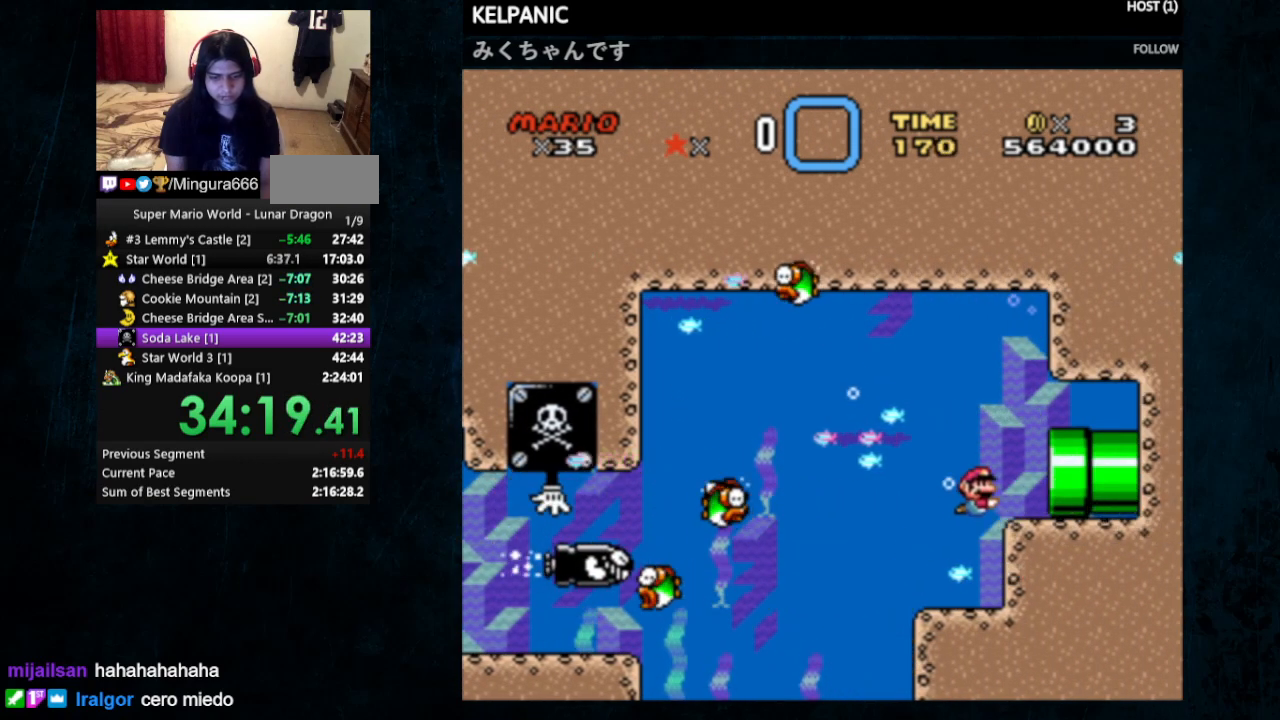
{"buttons": ["Y", "DPAD_RIGHT"], "events": []}
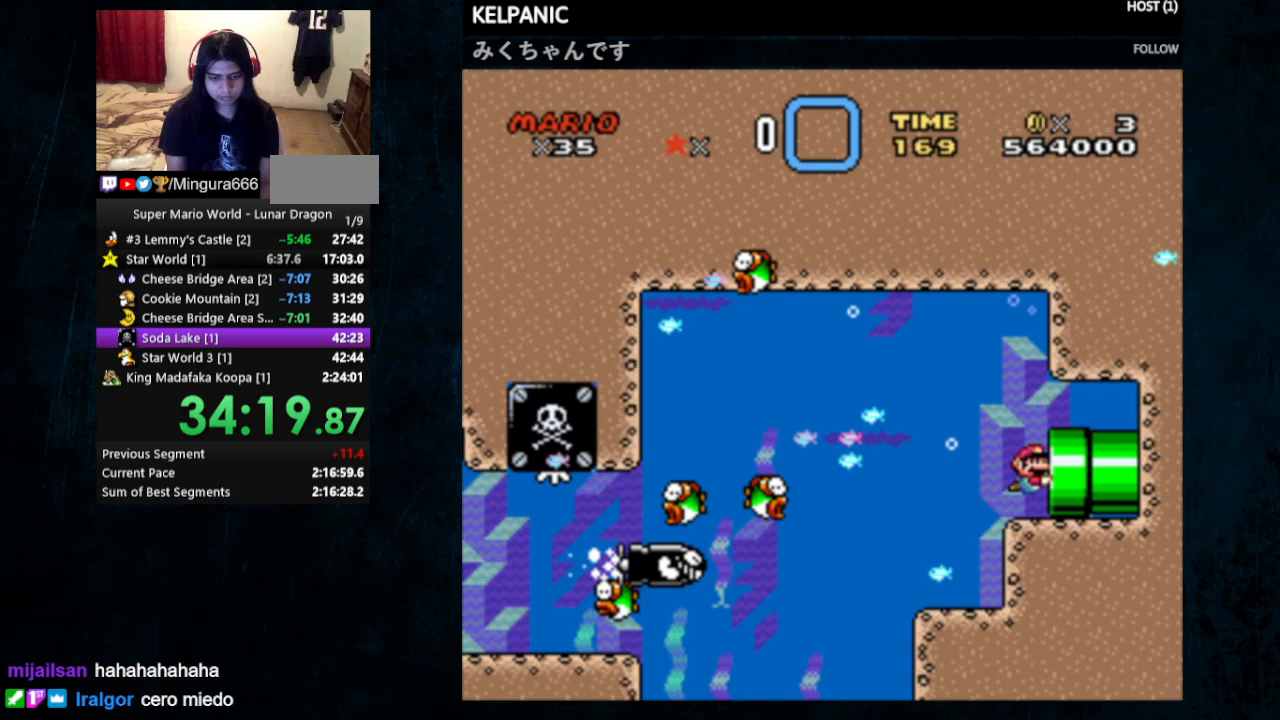
{"buttons": ["Y", "DPAD_RIGHT"], "events": []}
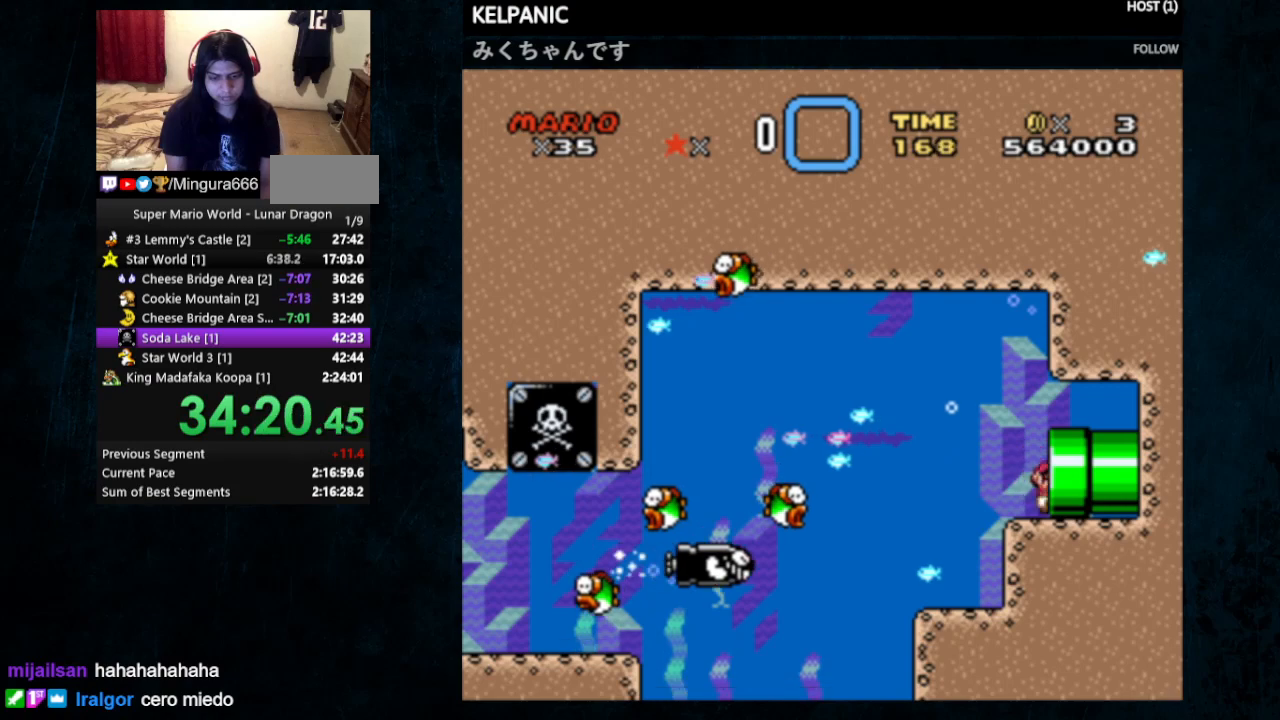
{"buttons": ["Y", "DPAD_RIGHT"], "events": [[167, "DPAD_RIGHT", "up"], [300, "DPAD_RIGHT", "down"]]}
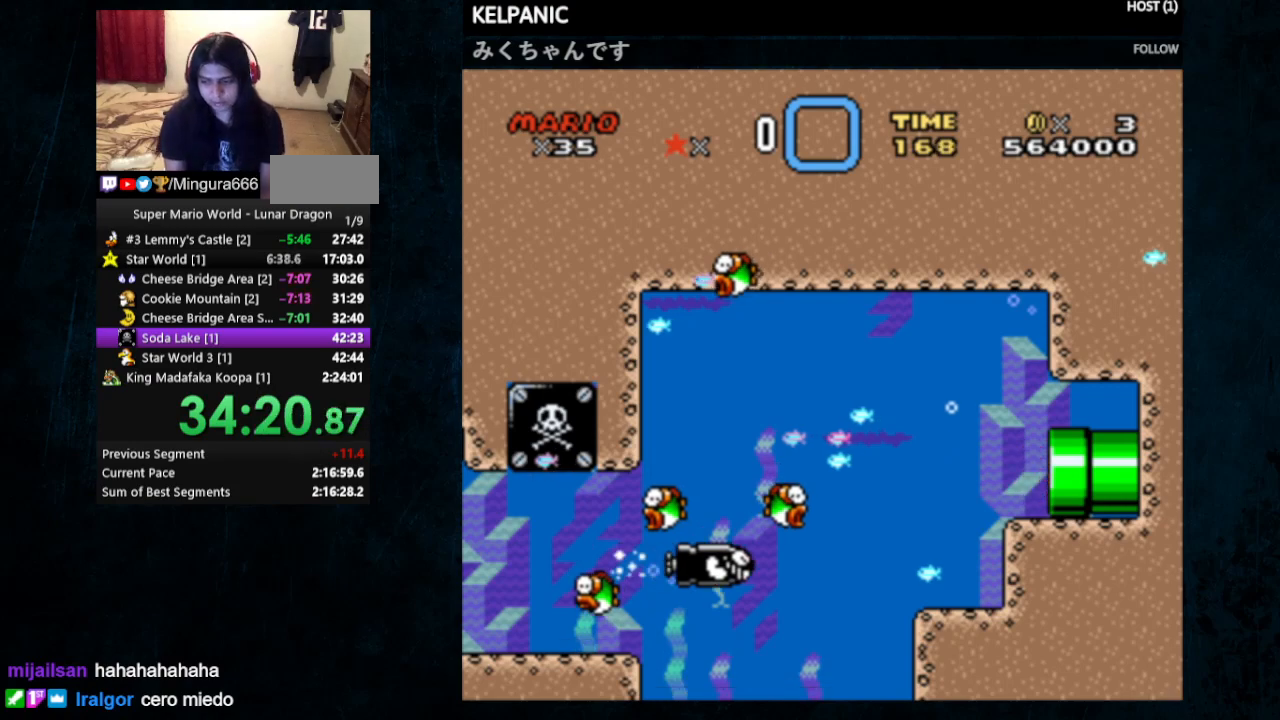
{"buttons": ["Y", "DPAD_RIGHT"], "events": []}
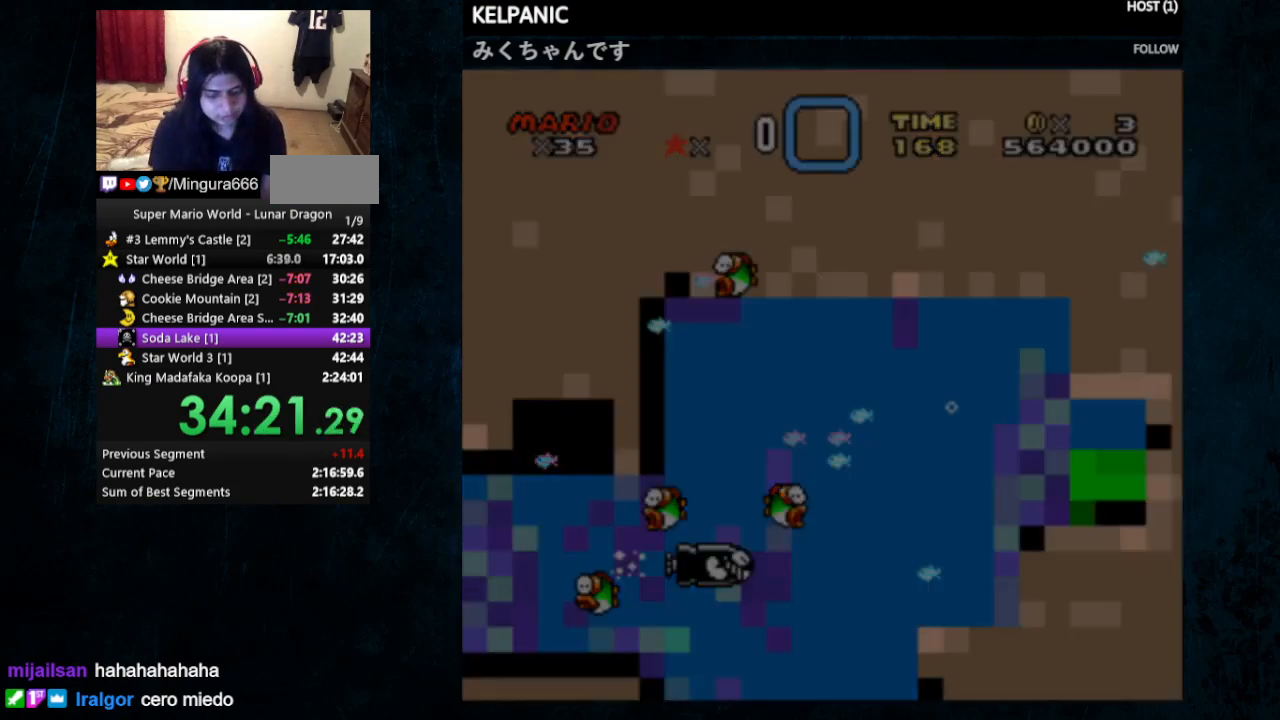
{"buttons": ["Y", "DPAD_RIGHT"], "events": []}
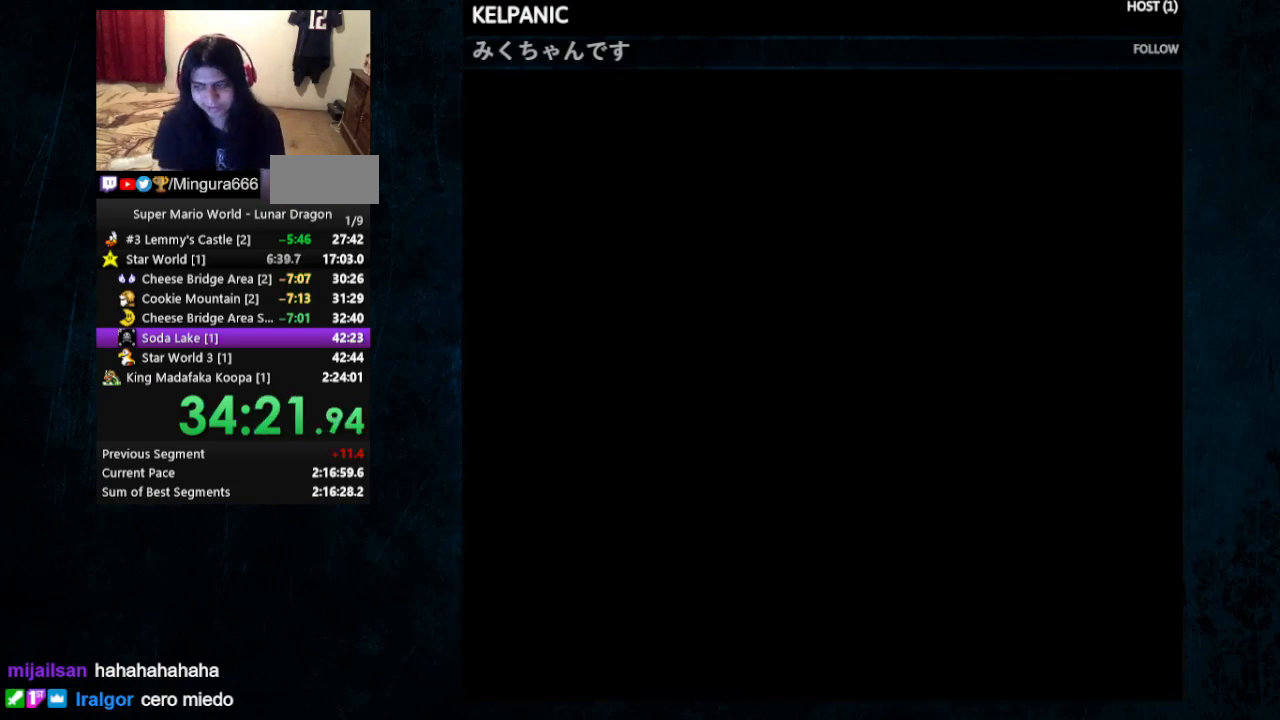
{"buttons": ["Y", "DPAD_RIGHT"], "events": []}
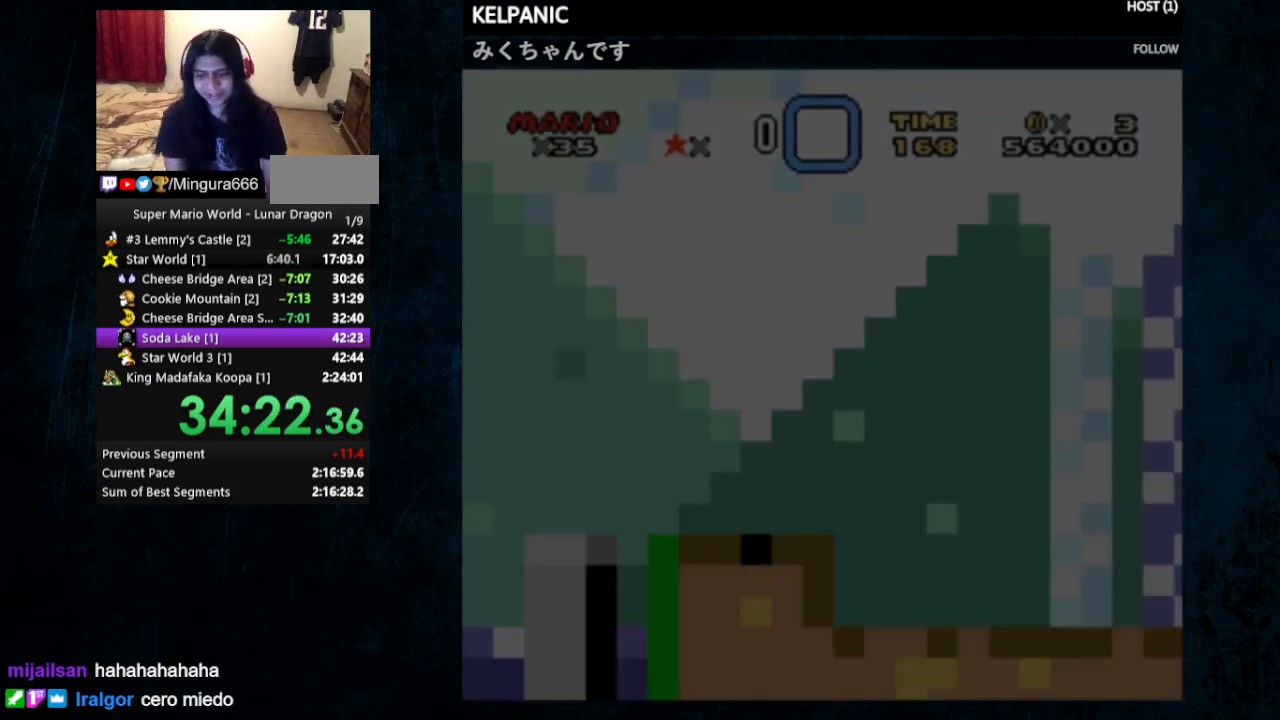
{"buttons": ["Y", "DPAD_RIGHT"], "events": []}
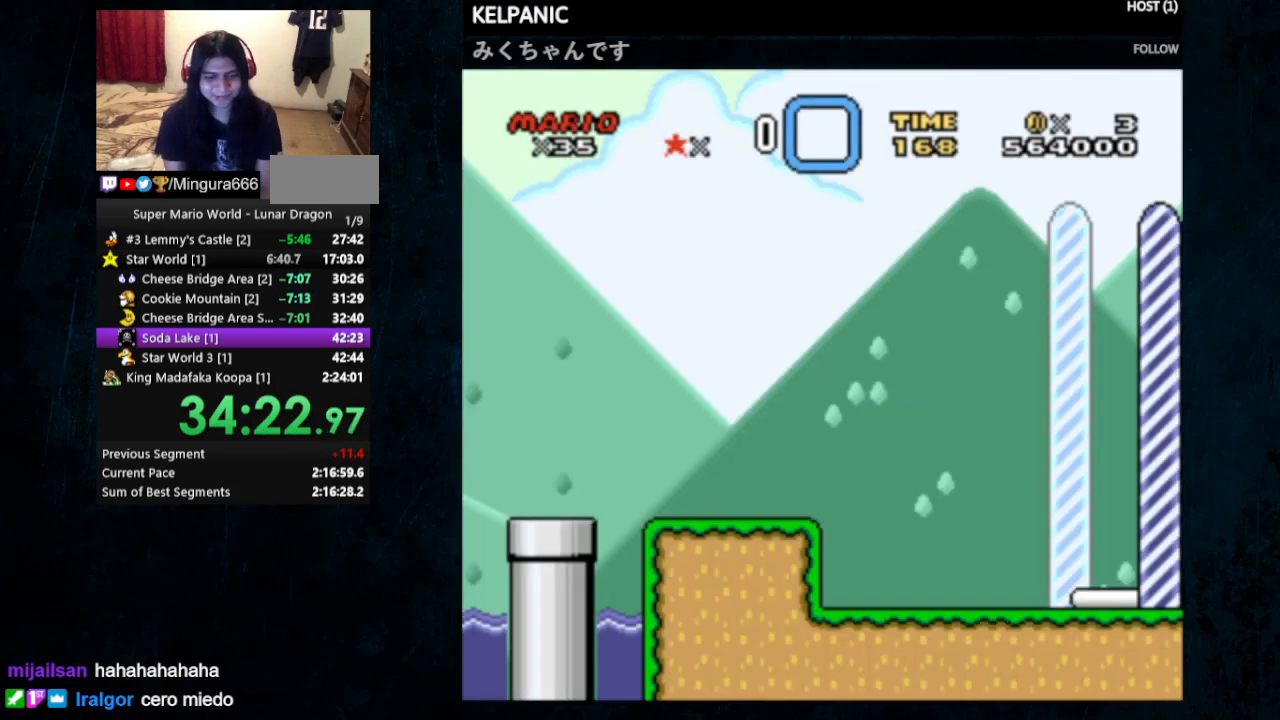
{"buttons": ["X", "Y", "DPAD_RIGHT"], "events": [[67, "DPAD_UP", "down"], [267, "DPAD_UP", "up"], [300, "DPAD_UP", "down"], [333, "DPAD_UP", "up"], [500, "X", "down"]]}
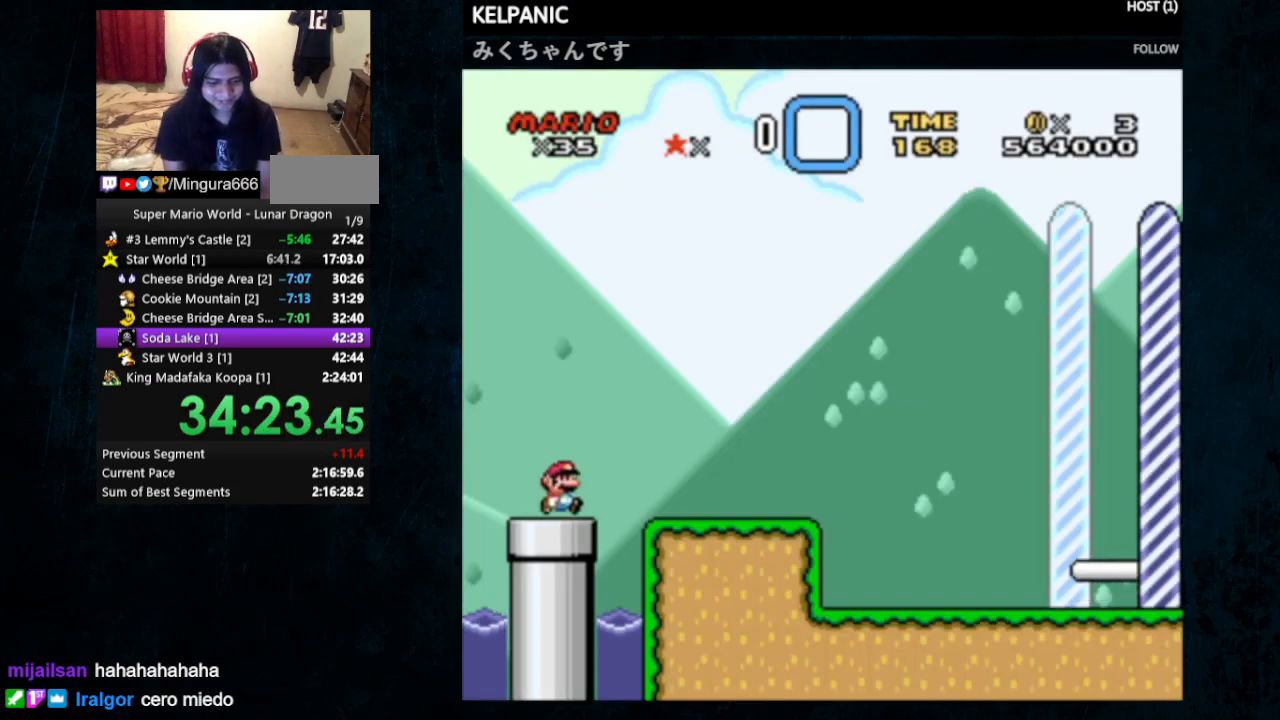
{"buttons": ["Y", "DPAD_RIGHT"], "events": [[33, "A", "down"], [100, "A", "up"], [133, "X", "up"]]}
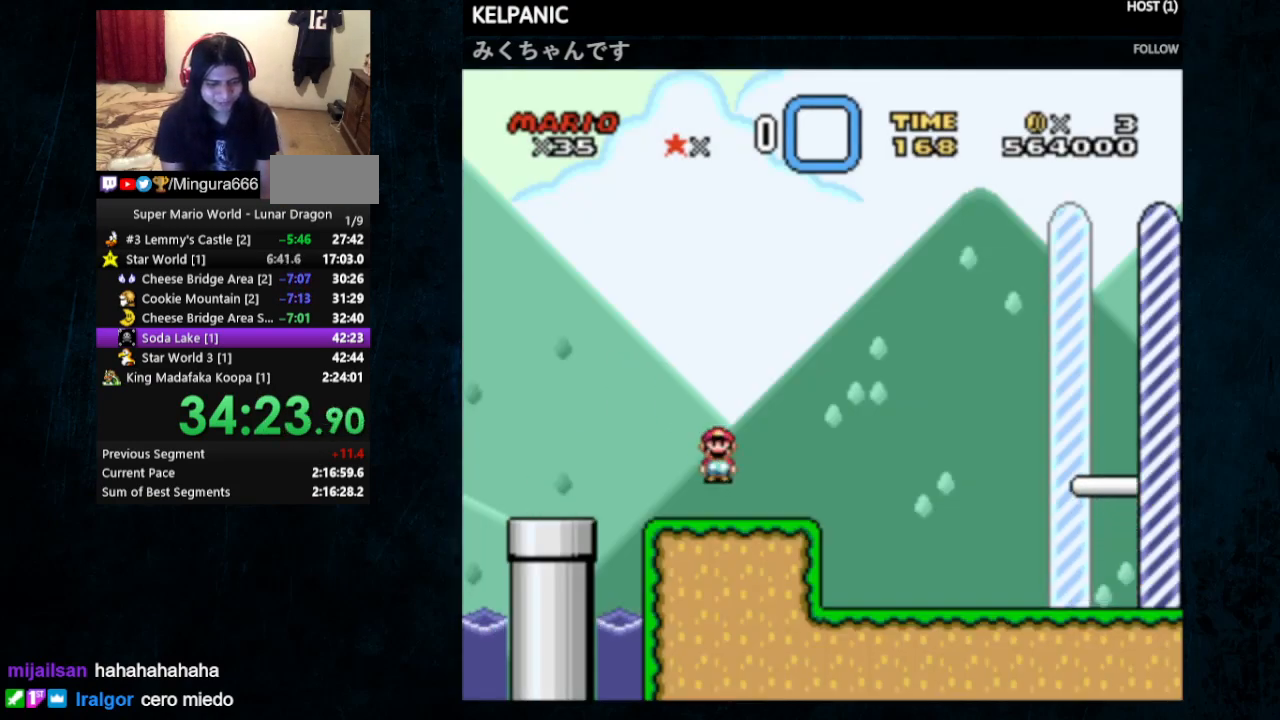
{"buttons": ["Y", "DPAD_RIGHT"], "events": []}
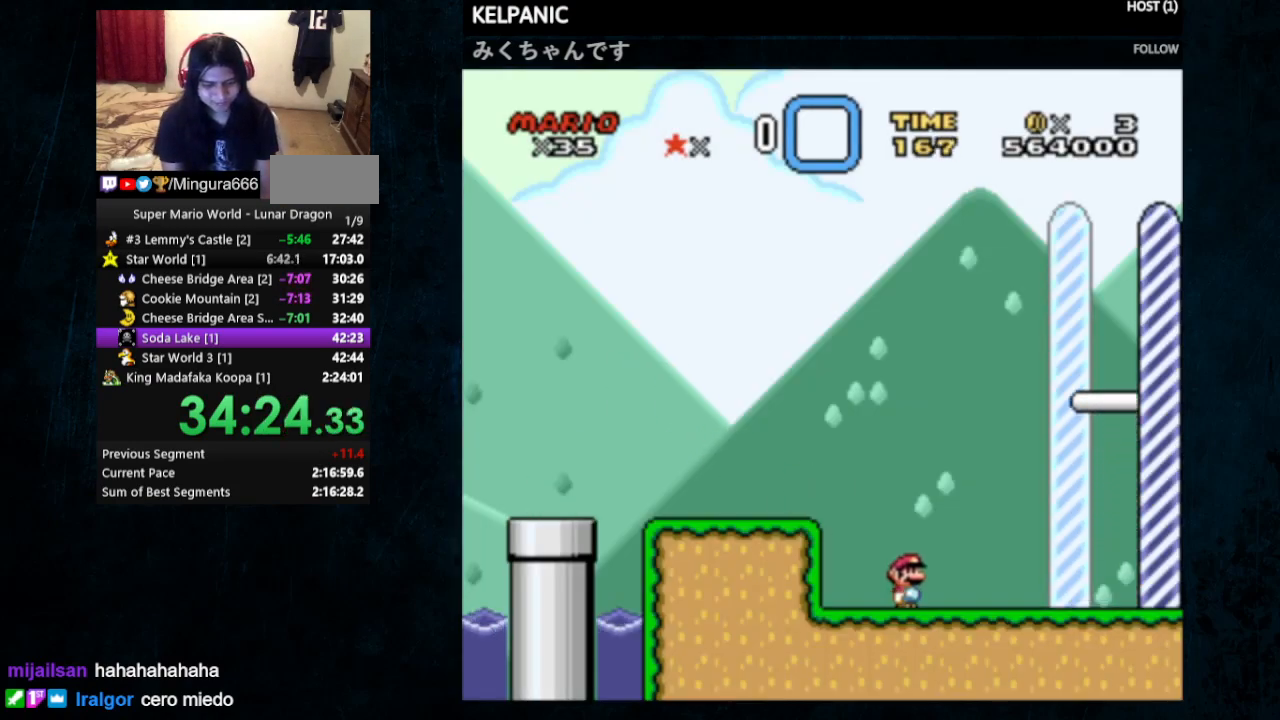
{"buttons": ["Y", "DPAD_RIGHT"], "events": []}
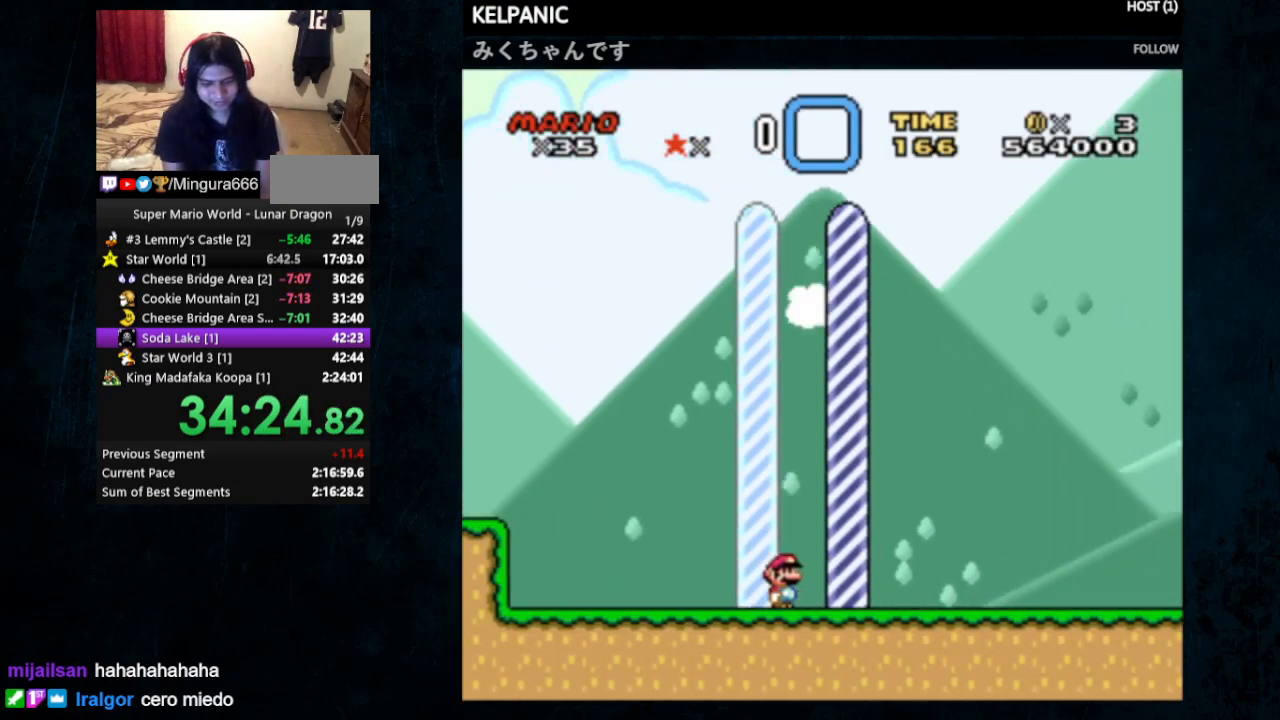
{"buttons": [], "events": [[133, "DPAD_RIGHT", "up"], [133, "Y", "up"]]}
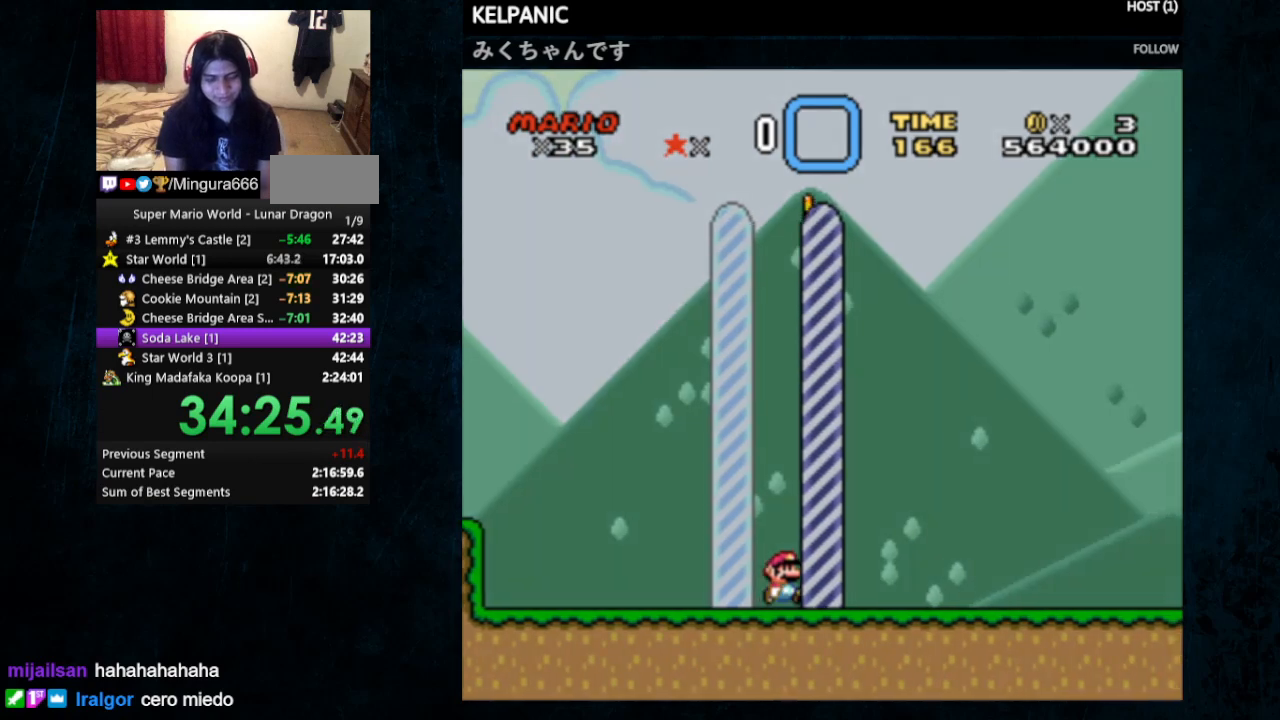
{"buttons": [], "events": []}
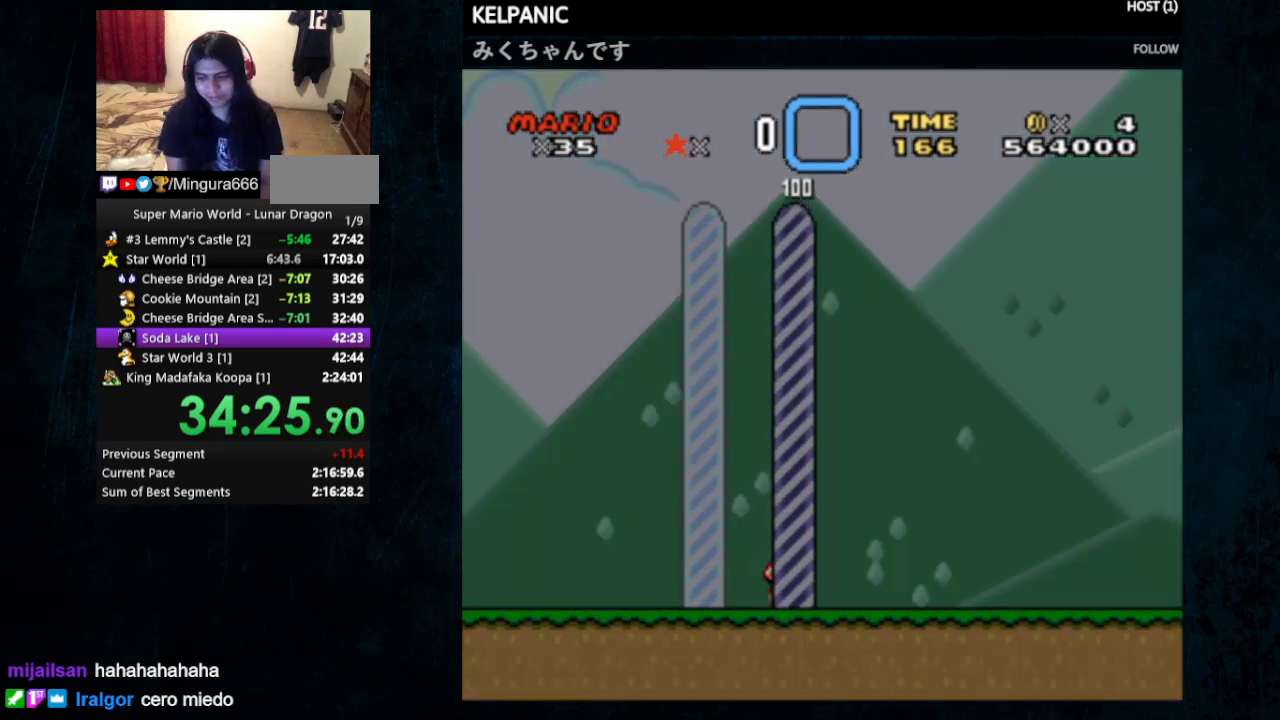
{"buttons": [], "events": []}
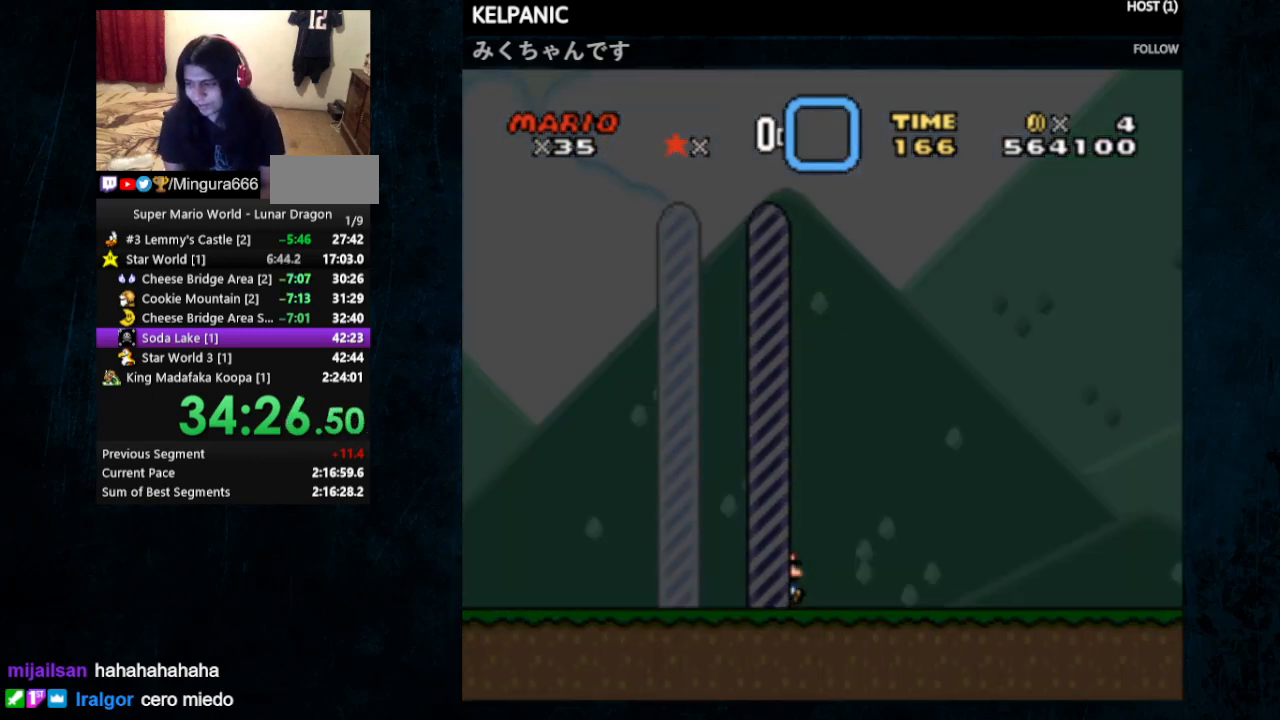
{"buttons": [], "events": []}
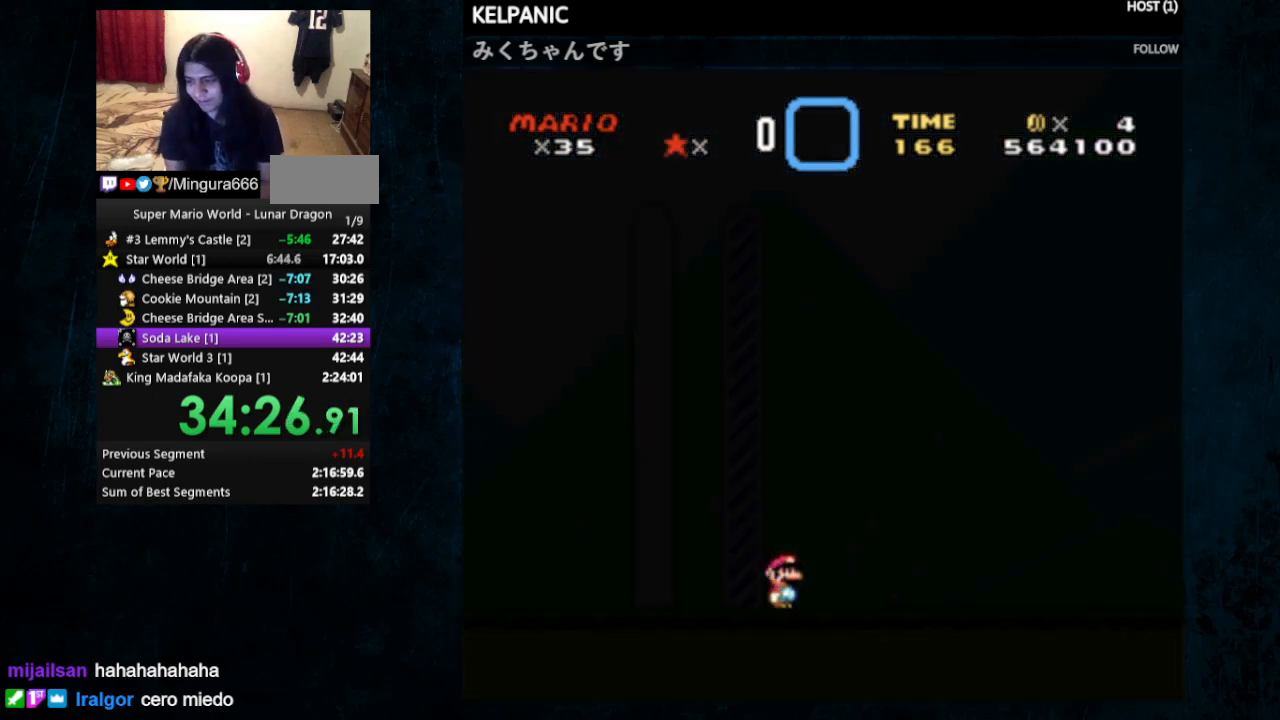
{"buttons": [], "events": []}
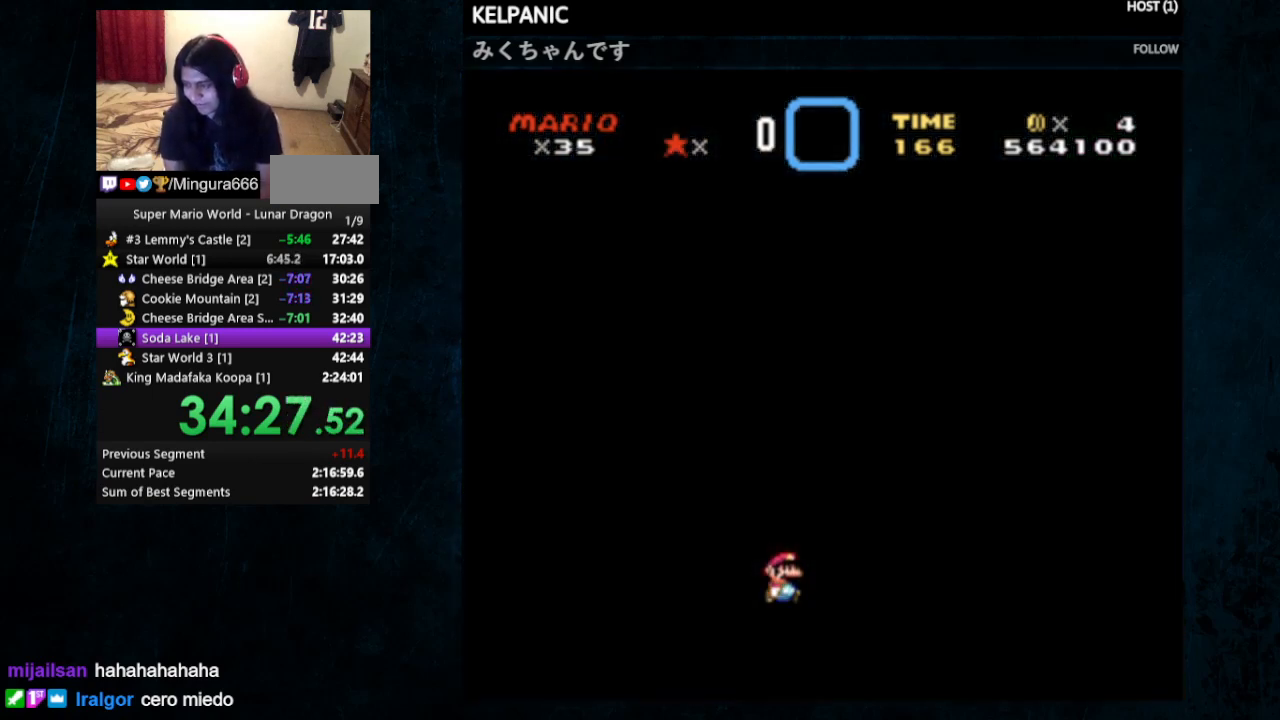
{"buttons": [], "events": []}
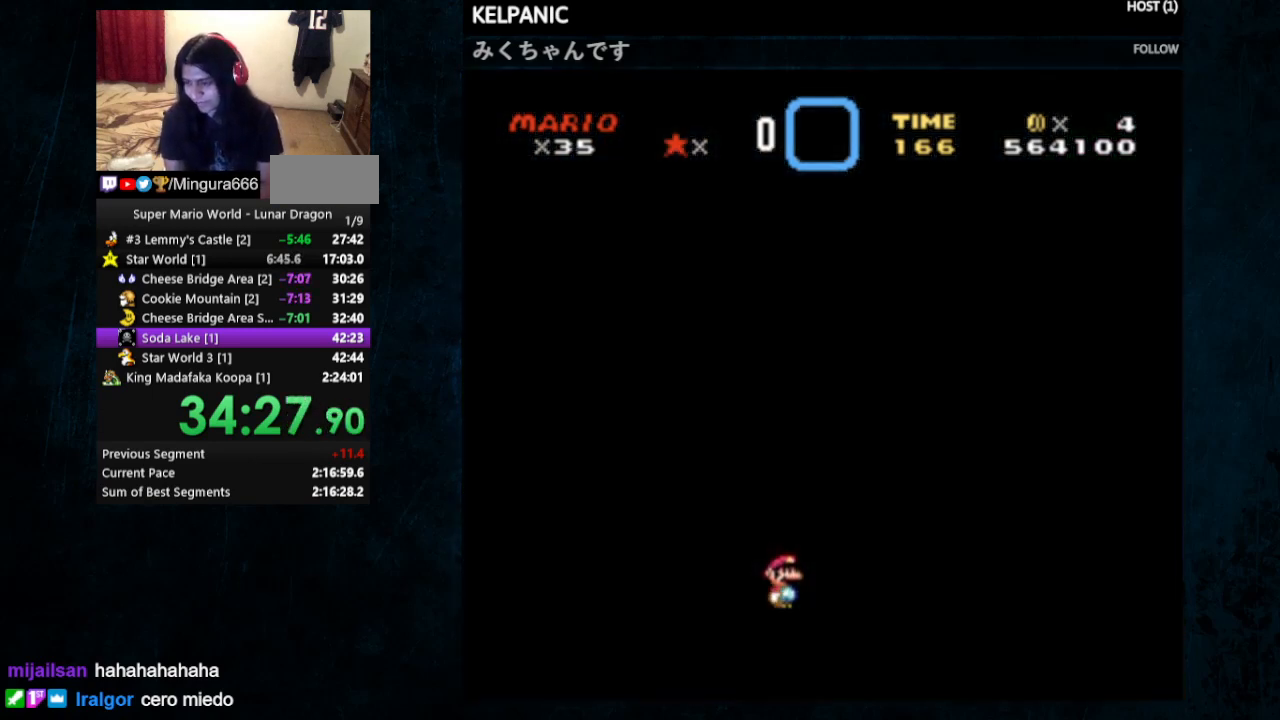
{"buttons": [], "events": []}
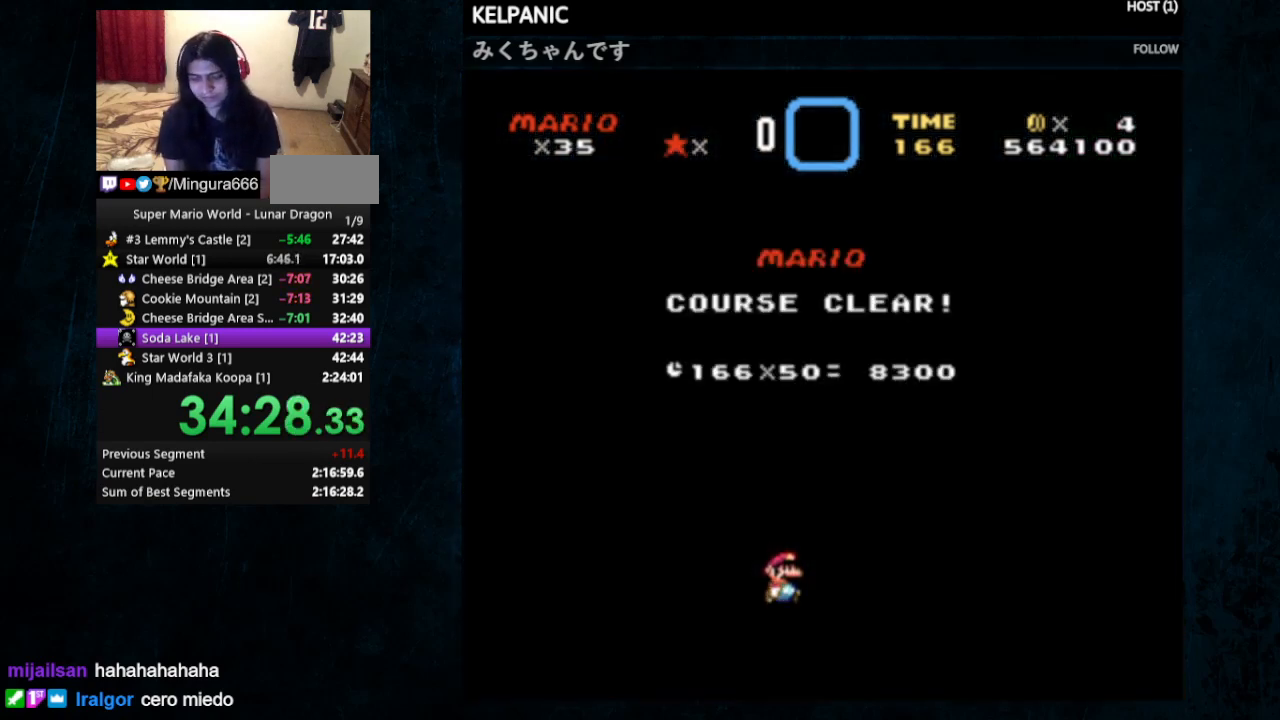
{"buttons": [], "events": []}
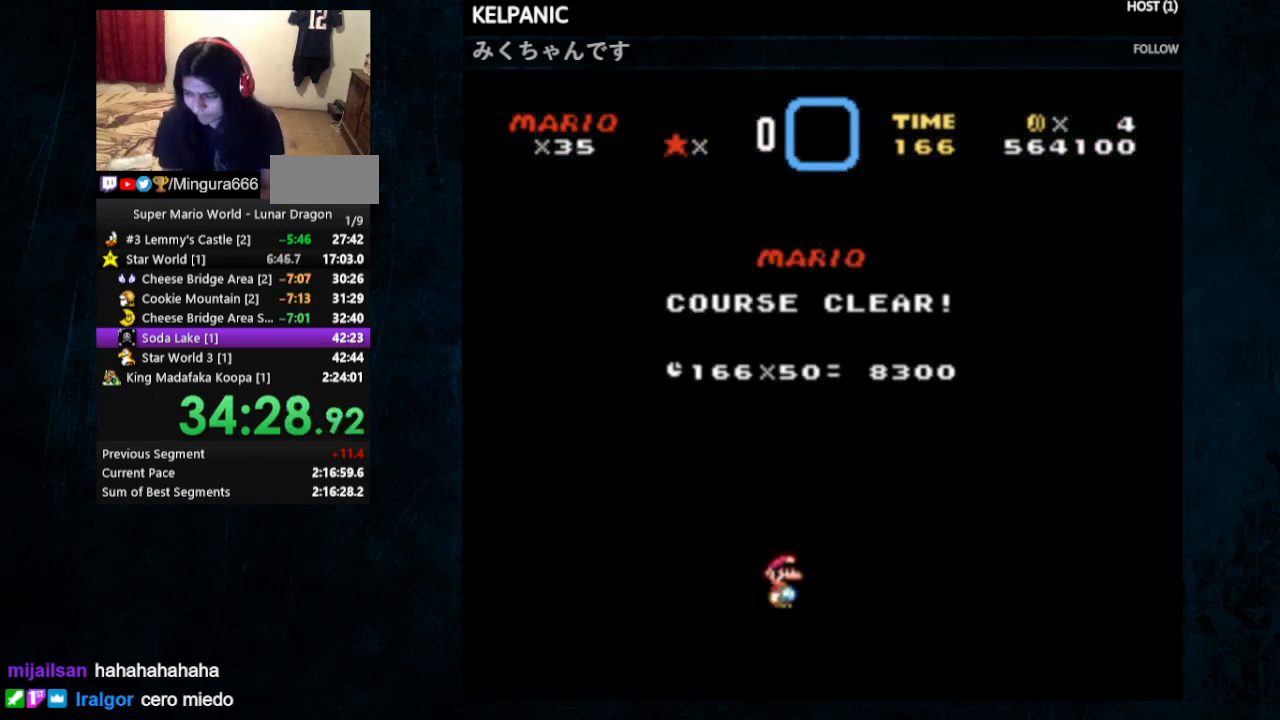
{"buttons": [], "events": []}
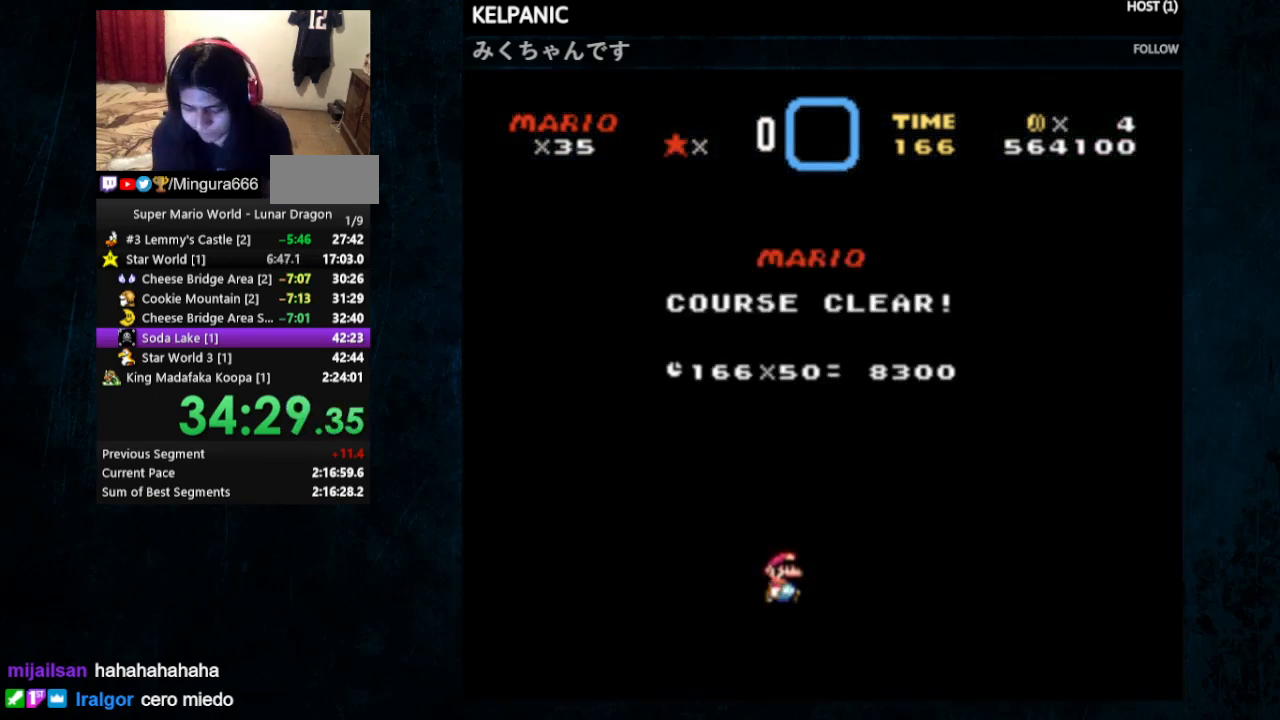
{"buttons": [], "events": []}
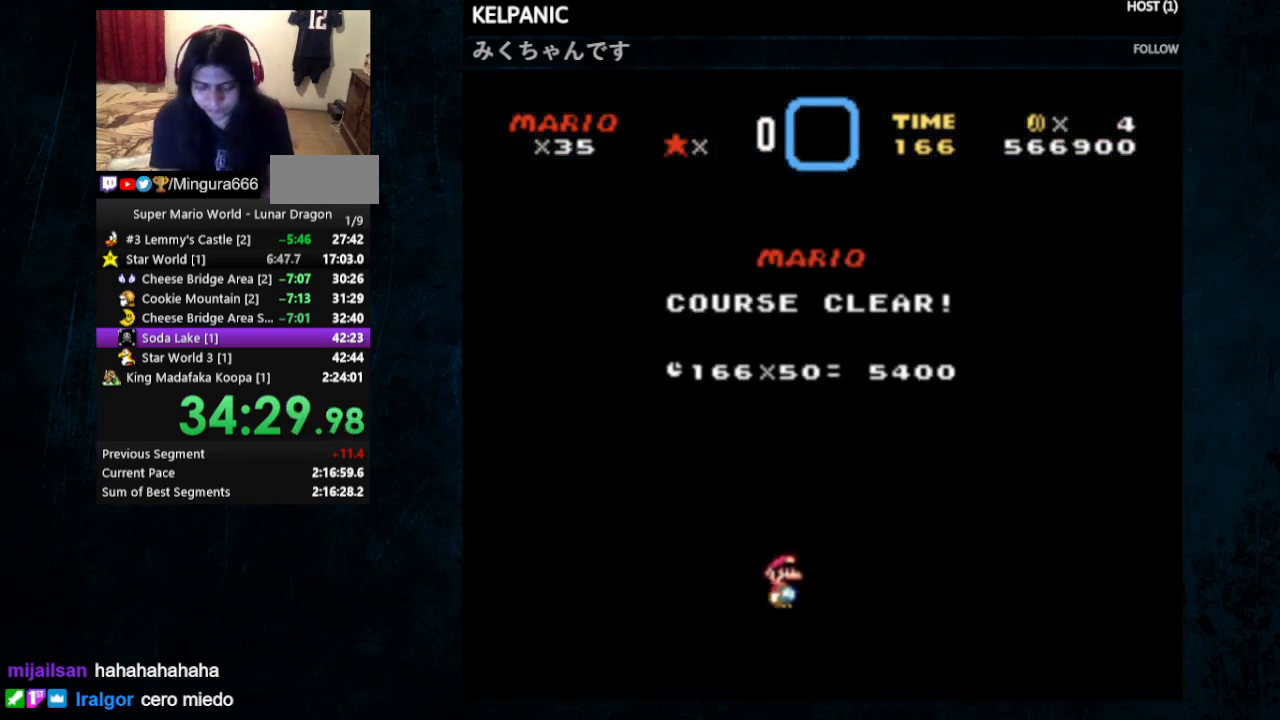
{"buttons": [], "events": []}
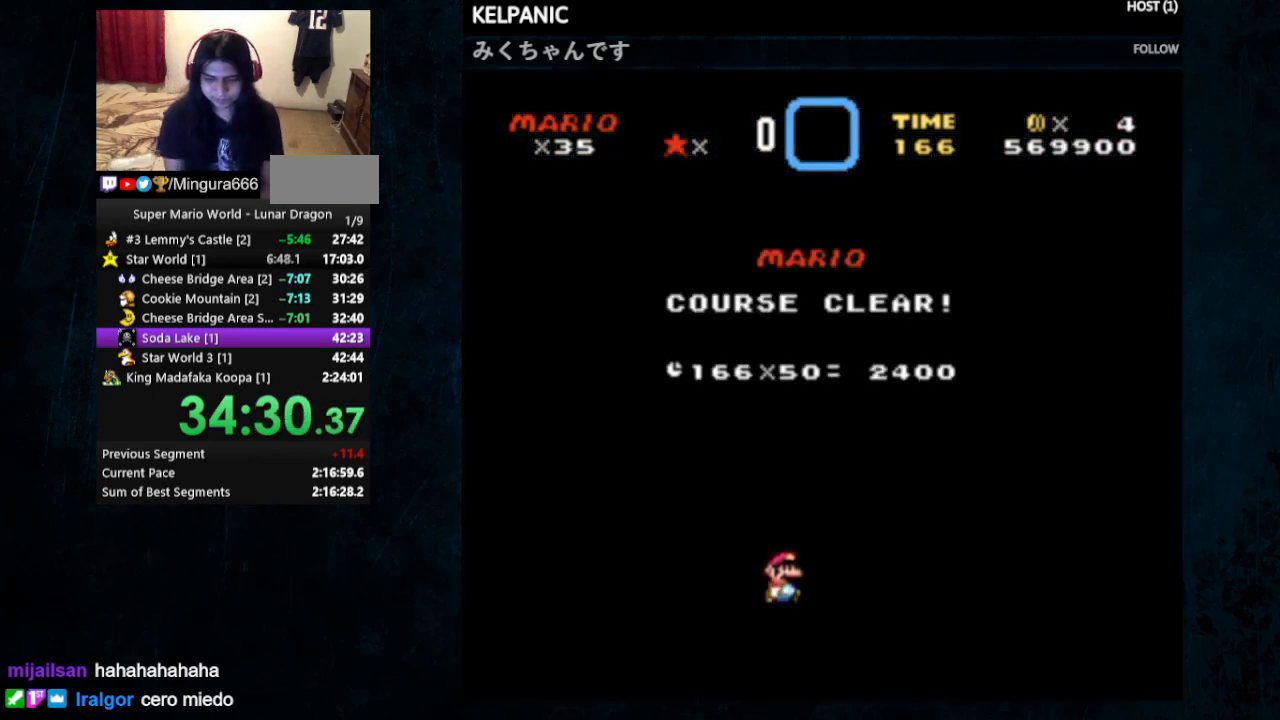
{"buttons": [], "events": [[67, "A", "down"], [133, "A", "up"], [167, "B", "down"], [200, "A", "down"], [200, "B", "up"], [300, "A", "up"], [300, "B", "down"], [400, "A", "down"], [433, "A", "up"], [500, "B", "up"]]}
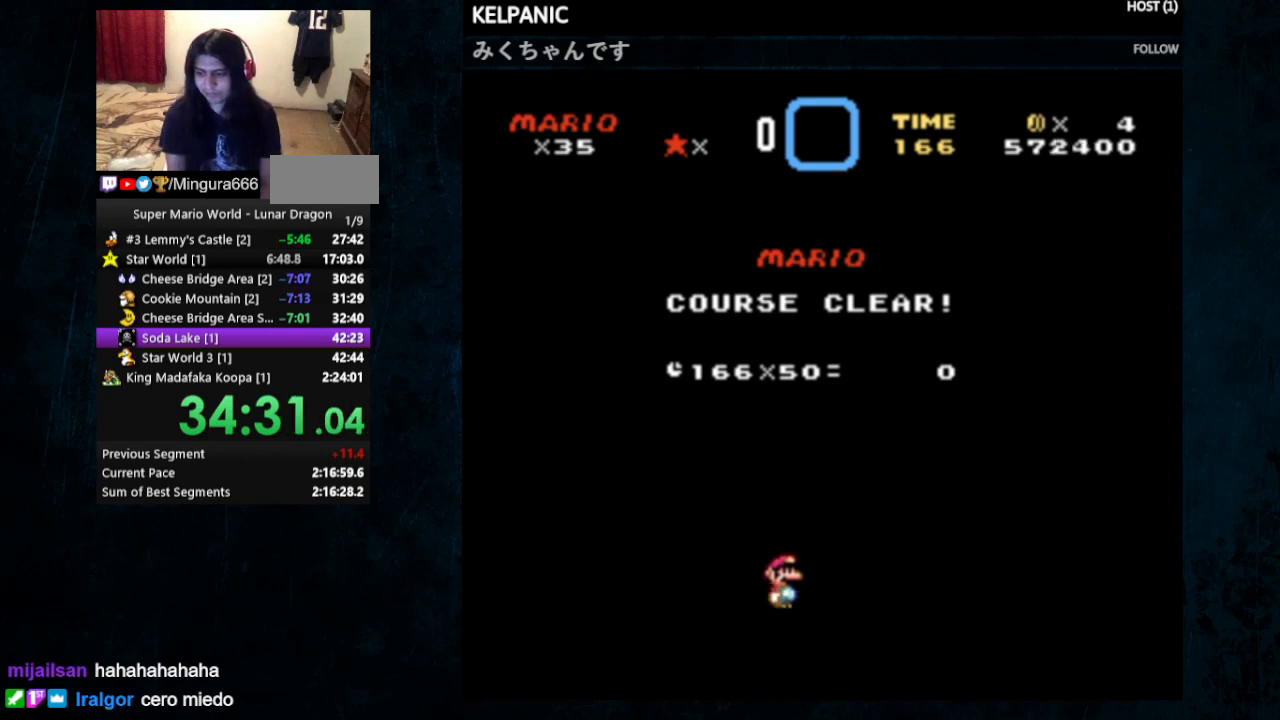
{"buttons": [], "events": [[133, "B", "down"], [267, "B", "up"]]}